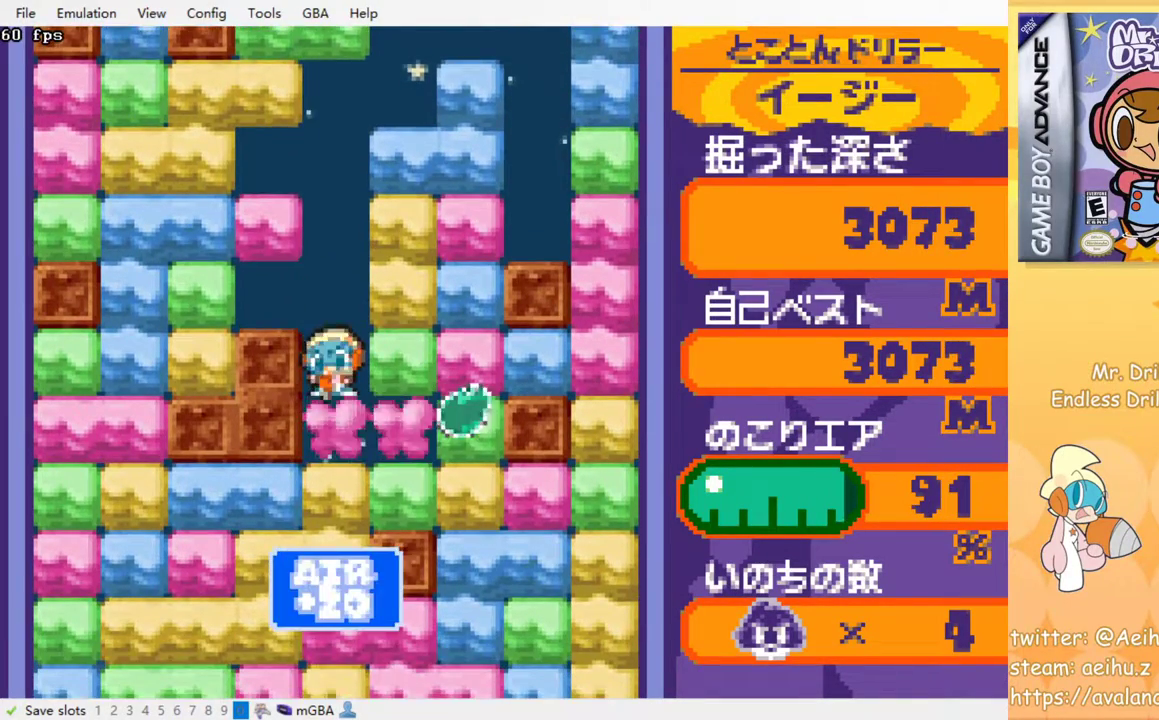
Gameplay with a controller (PlayStation layout); each line is a JSON object with the inputs held at the frame after it. "events" lists button and stick changes between this image and that frame as [ms after this image, input, new state], when the widget could be followed in between. Not read: left_stick right_stick.
{"buttons": [], "events": [[83, "SQUARE", "down"], [133, "SQUARE", "up"], [233, "SQUARE", "down"], [283, "SQUARE", "up"], [367, "SQUARE", "down"], [383, "DPAD_DOWN", "up"], [417, "SQUARE", "up"]]}
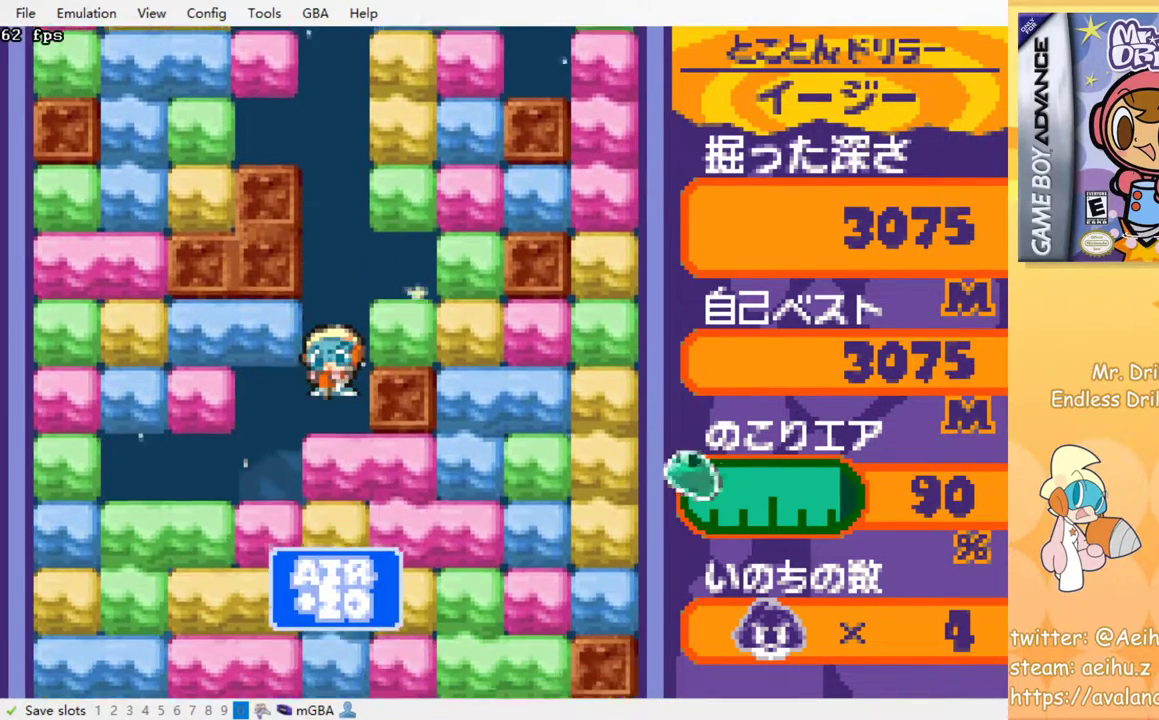
{"buttons": [], "events": [[17, "SQUARE", "down"], [83, "SQUARE", "up"], [133, "SQUARE", "down"], [183, "SQUARE", "up"], [267, "SQUARE", "down"], [350, "SQUARE", "up"], [433, "SQUARE", "down"], [500, "SQUARE", "up"]]}
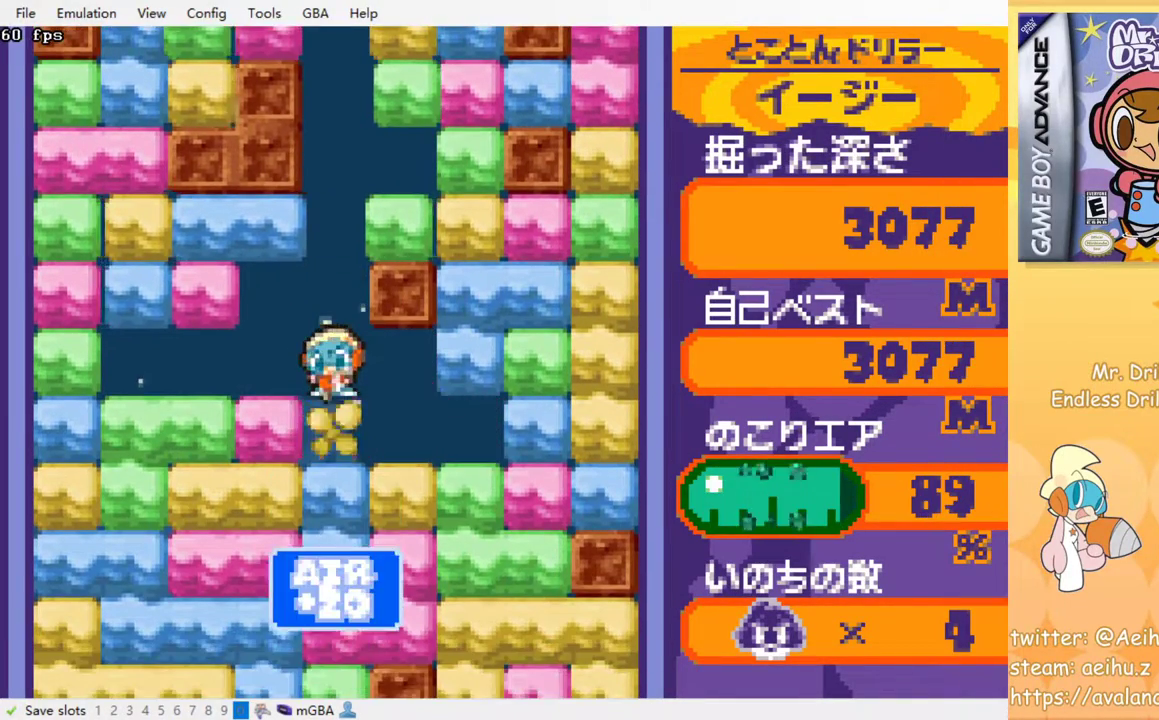
{"buttons": [], "events": [[50, "SQUARE", "down"], [133, "SQUARE", "up"], [200, "SQUARE", "down"], [283, "SQUARE", "up"], [383, "SQUARE", "down"], [433, "SQUARE", "up"]]}
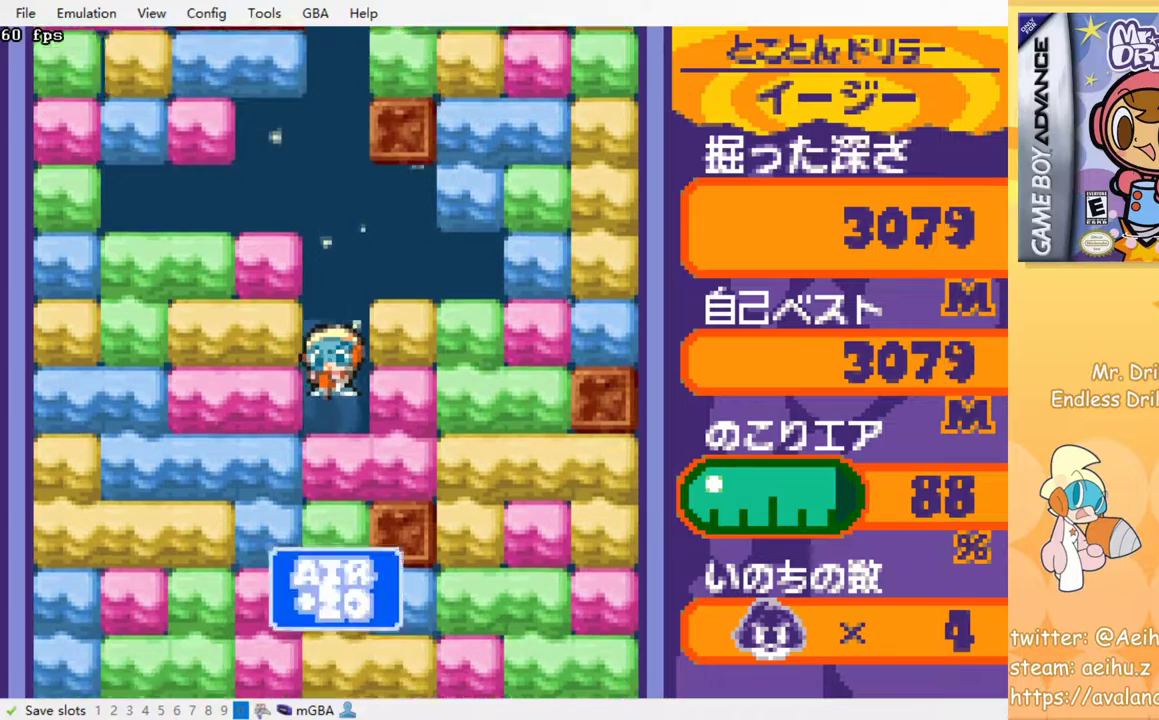
{"buttons": ["SQUARE"], "events": [[17, "SQUARE", "down"], [100, "SQUARE", "up"], [183, "SQUARE", "down"], [250, "SQUARE", "up"], [300, "SQUARE", "down"], [383, "SQUARE", "up"], [467, "SQUARE", "down"]]}
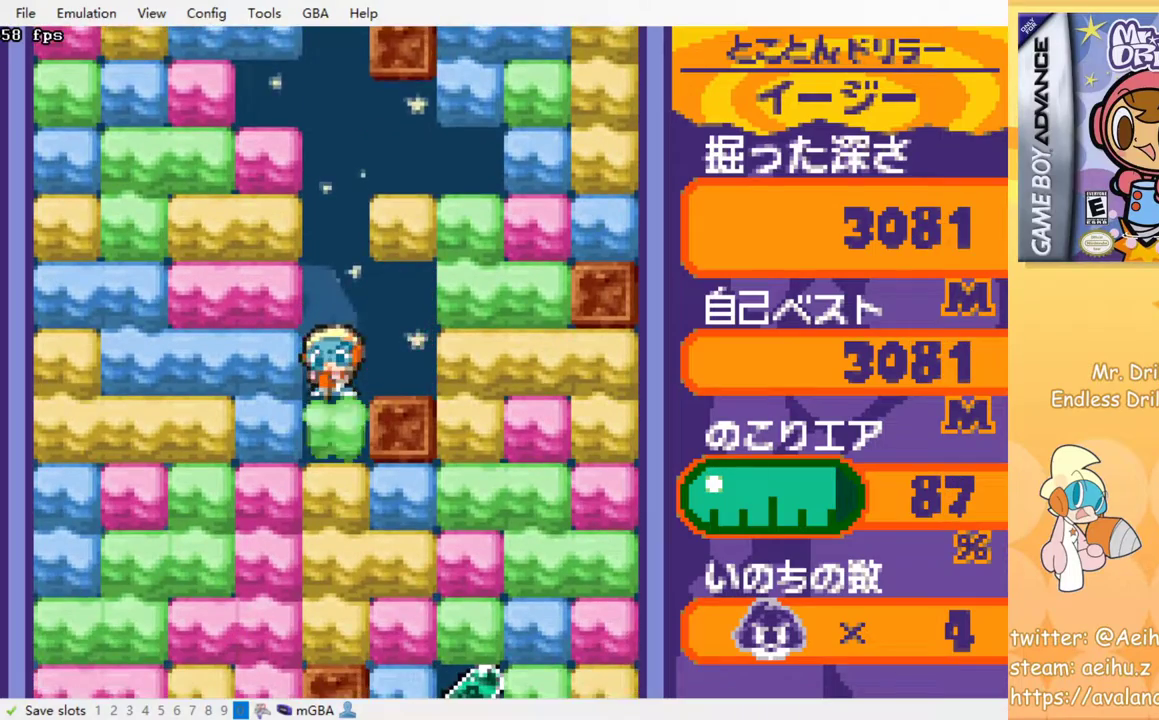
{"buttons": [], "events": [[17, "SQUARE", "up"], [100, "SQUARE", "down"], [183, "SQUARE", "up"], [250, "SQUARE", "down"], [333, "SQUARE", "up"], [400, "SQUARE", "down"], [500, "SQUARE", "up"]]}
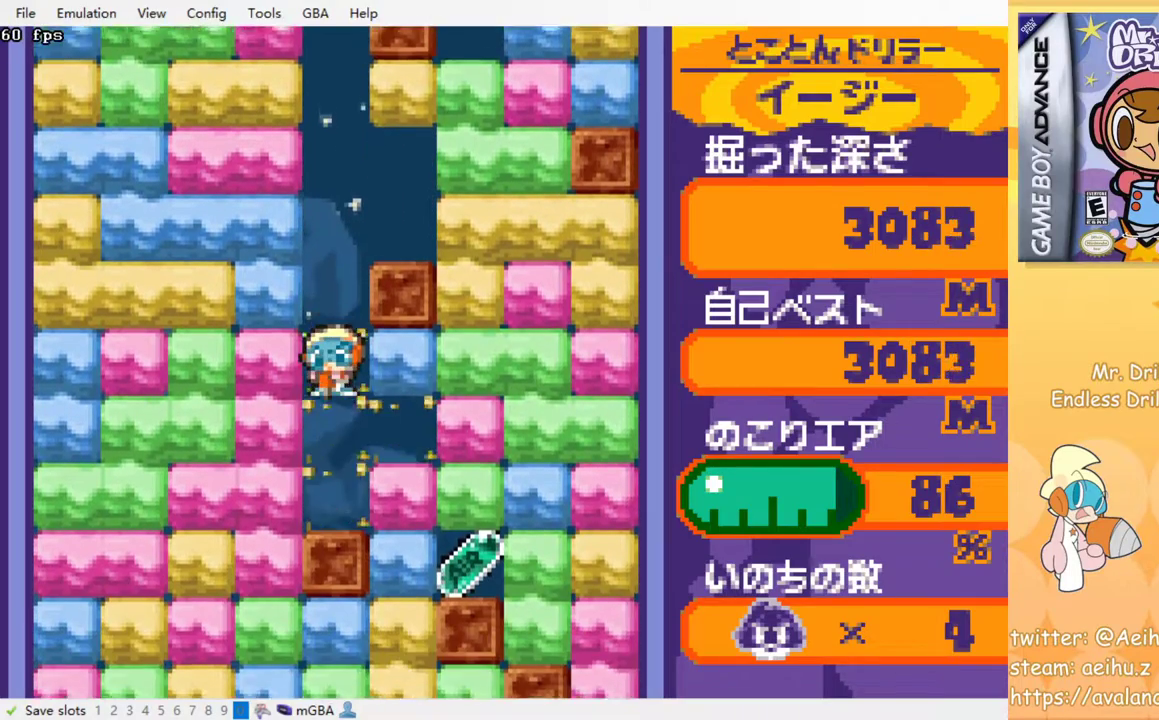
{"buttons": ["DPAD_RIGHT"], "events": [[233, "DPAD_RIGHT", "down"], [283, "SQUARE", "down"], [383, "SQUARE", "up"]]}
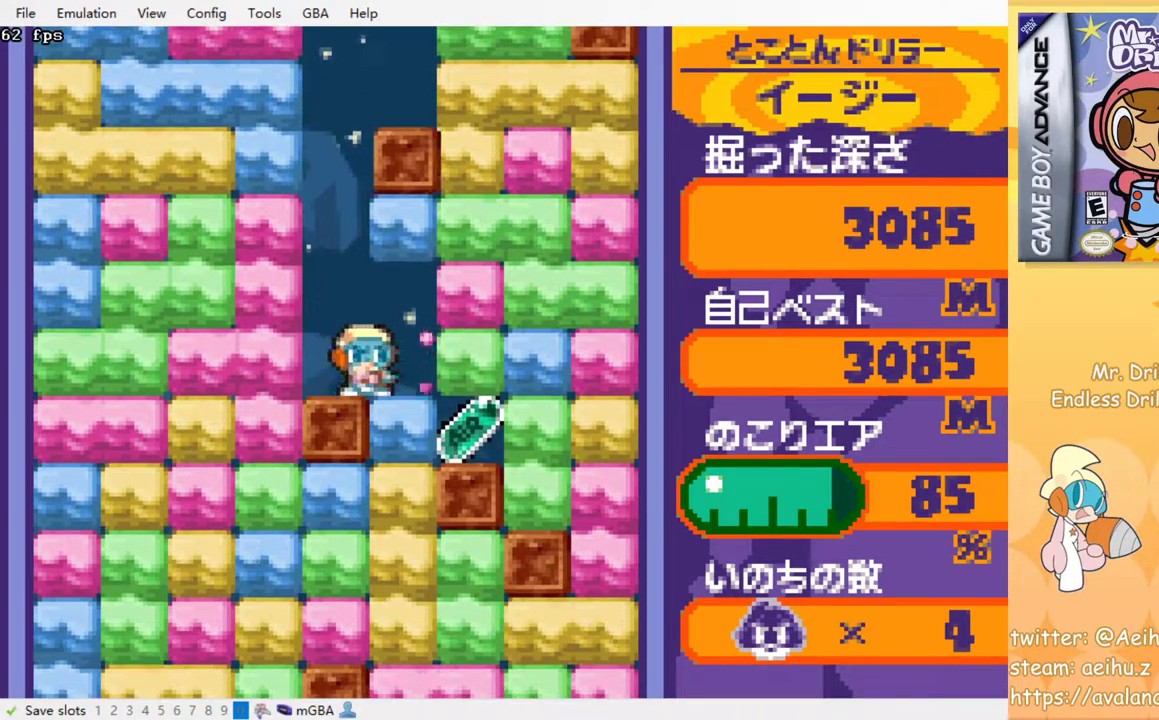
{"buttons": ["DPAD_RIGHT"], "events": [[117, "SQUARE", "down"], [183, "SQUARE", "up"]]}
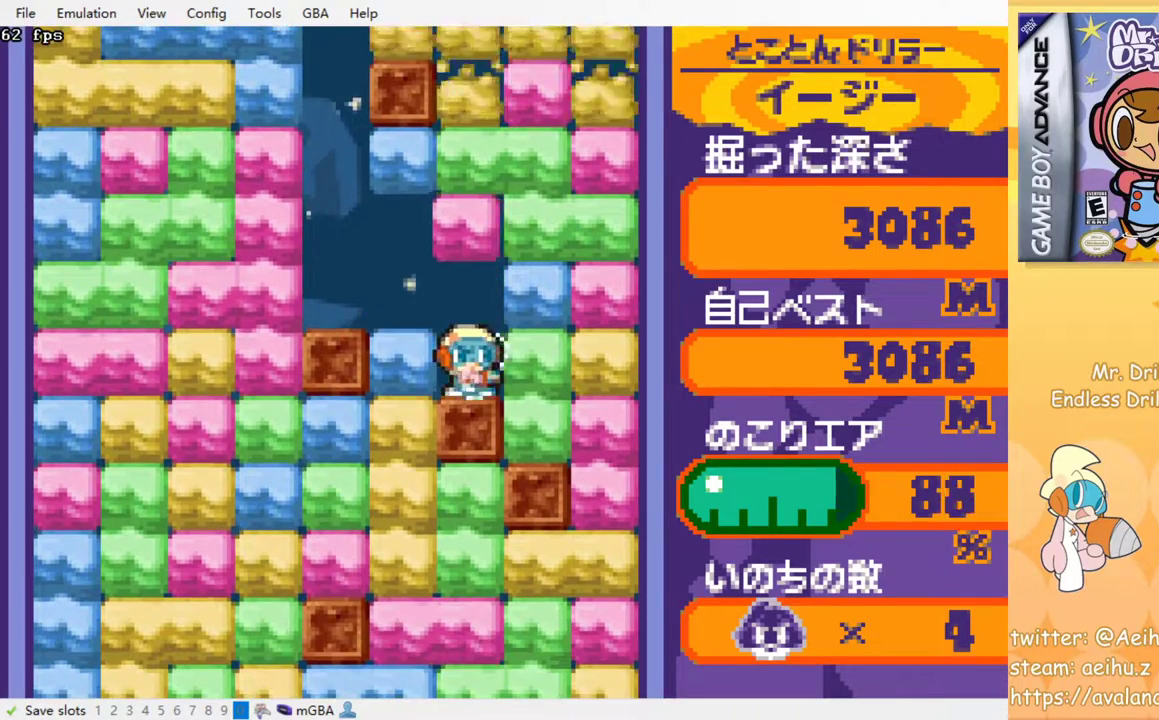
{"buttons": ["SQUARE", "DPAD_RIGHT"], "events": [[17, "SQUARE", "down"], [117, "SQUARE", "up"], [417, "SQUARE", "down"]]}
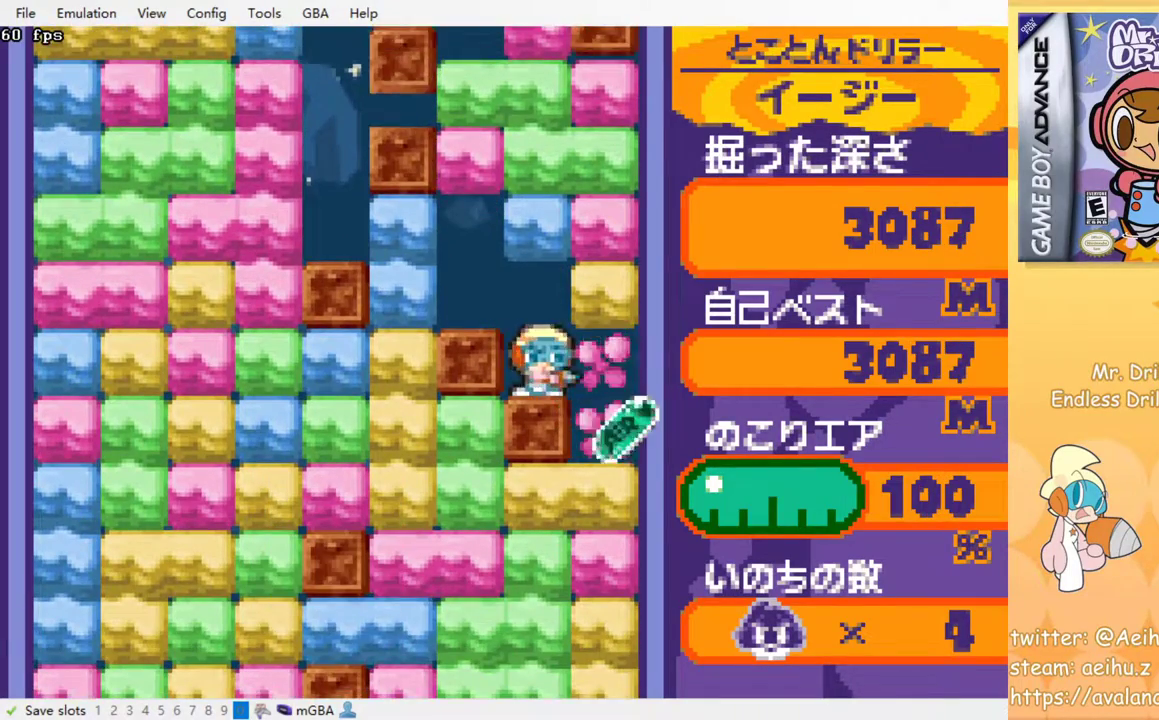
{"buttons": ["DPAD_DOWN"], "events": [[17, "SQUARE", "up"], [200, "DPAD_DOWN", "down"], [217, "DPAD_RIGHT", "up"], [317, "SQUARE", "down"], [417, "SQUARE", "up"]]}
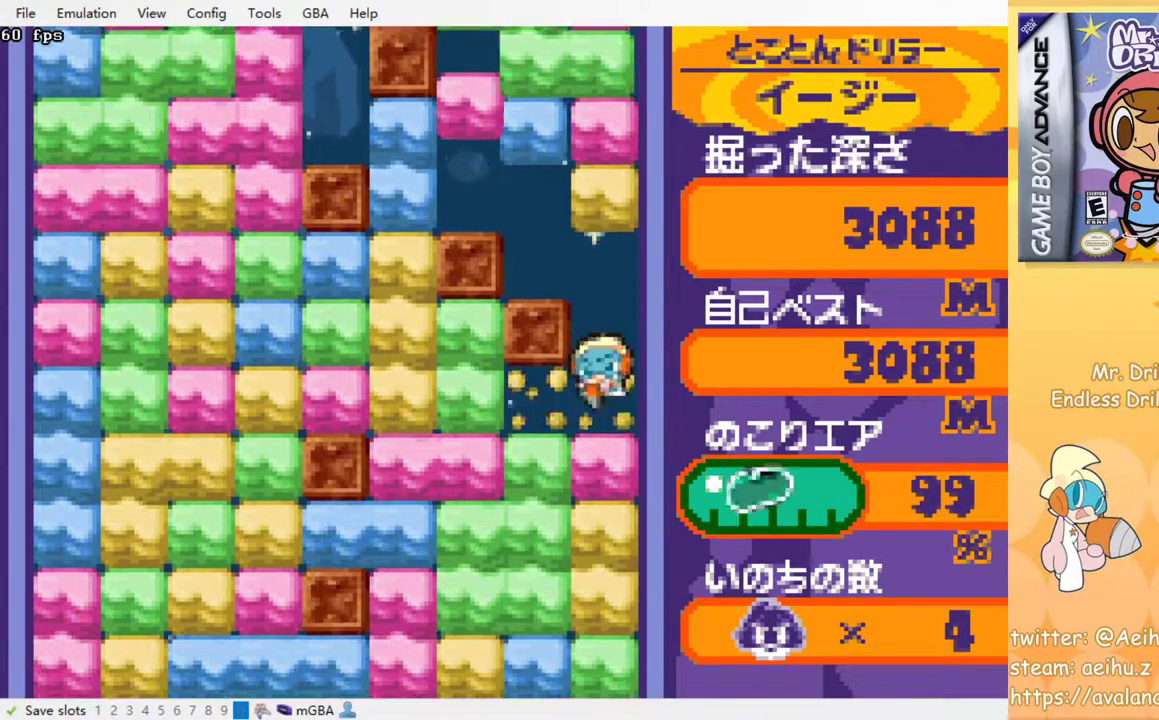
{"buttons": [], "events": [[50, "DPAD_DOWN", "up"], [50, "DPAD_LEFT", "down"], [200, "DPAD_DOWN", "down"], [217, "DPAD_LEFT", "up"], [233, "SQUARE", "down"], [350, "SQUARE", "up"], [483, "DPAD_DOWN", "up"]]}
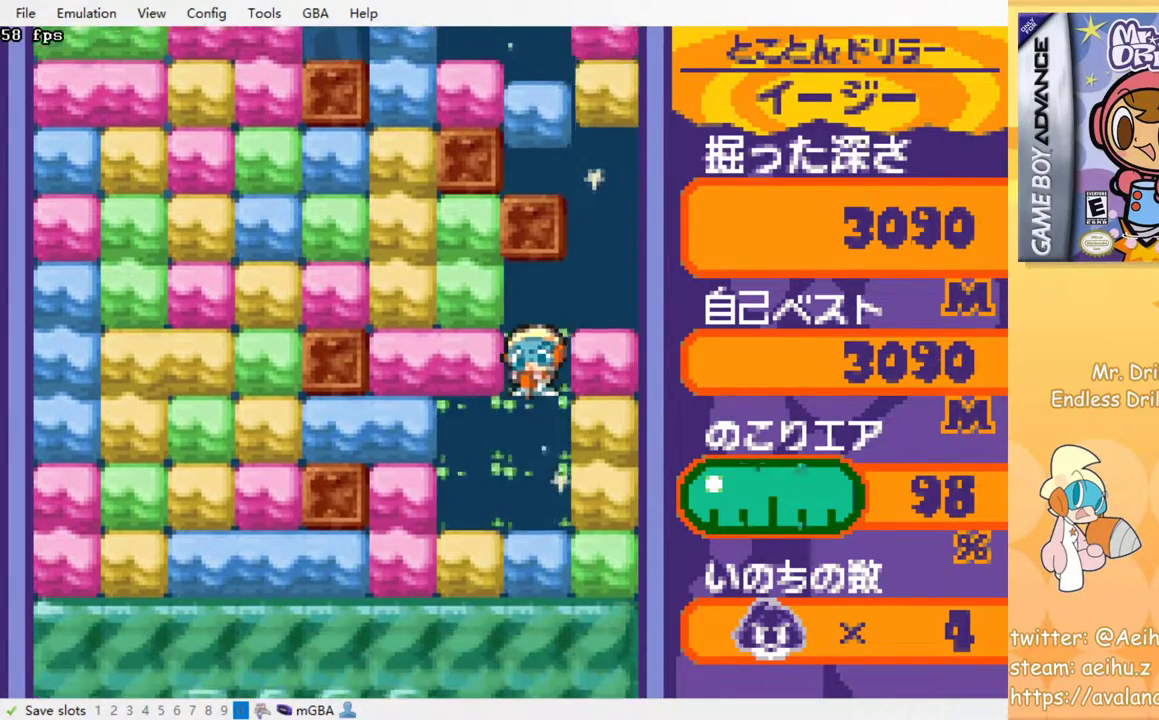
{"buttons": ["SQUARE", "DPAD_DOWN"], "events": [[183, "DPAD_LEFT", "down"], [417, "DPAD_DOWN", "down"], [417, "DPAD_LEFT", "up"], [467, "SQUARE", "down"]]}
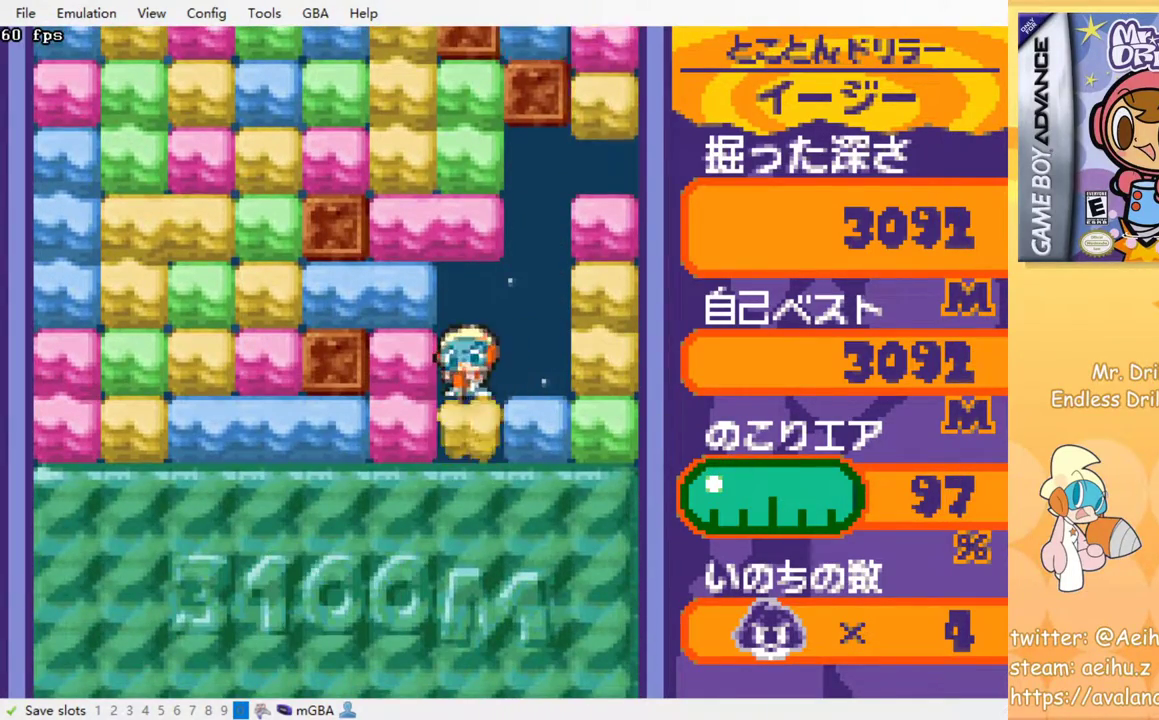
{"buttons": [], "events": [[50, "SQUARE", "up"], [117, "SQUARE", "down"], [183, "SQUARE", "up"], [250, "SQUARE", "down"], [317, "SQUARE", "up"], [350, "DPAD_DOWN", "up"], [383, "SQUARE", "down"], [467, "SQUARE", "up"]]}
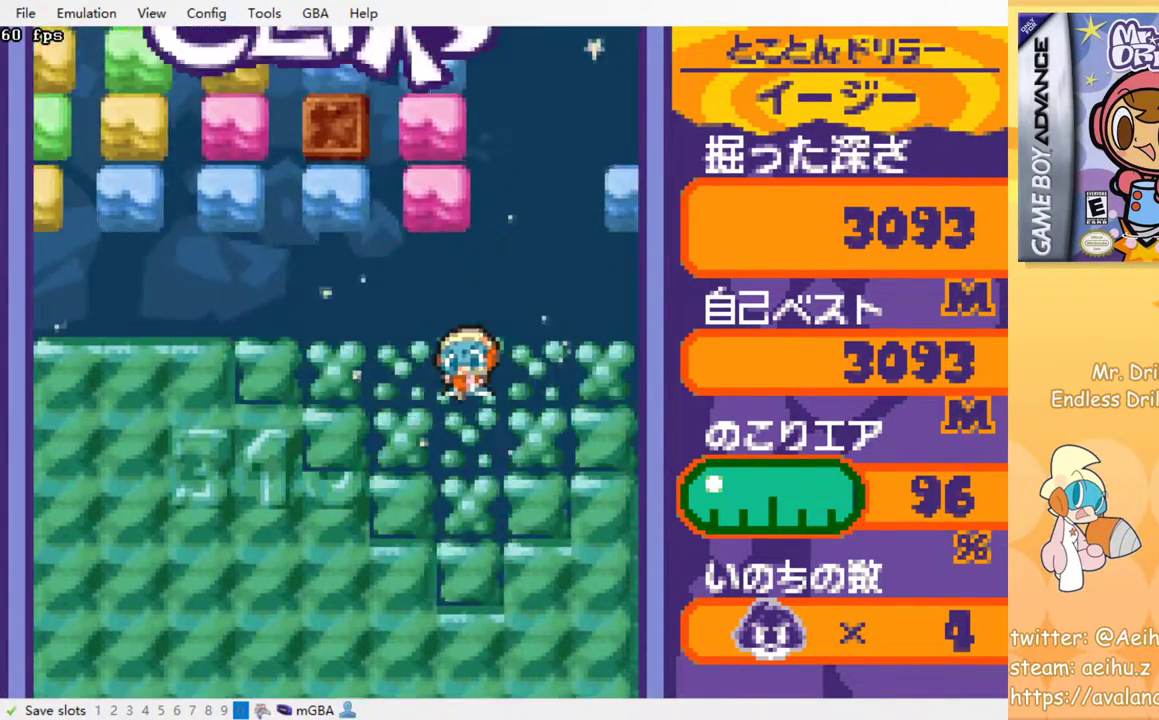
{"buttons": [], "events": [[33, "SQUARE", "down"], [117, "SQUARE", "up"], [283, "SQUARE", "down"], [383, "SQUARE", "up"]]}
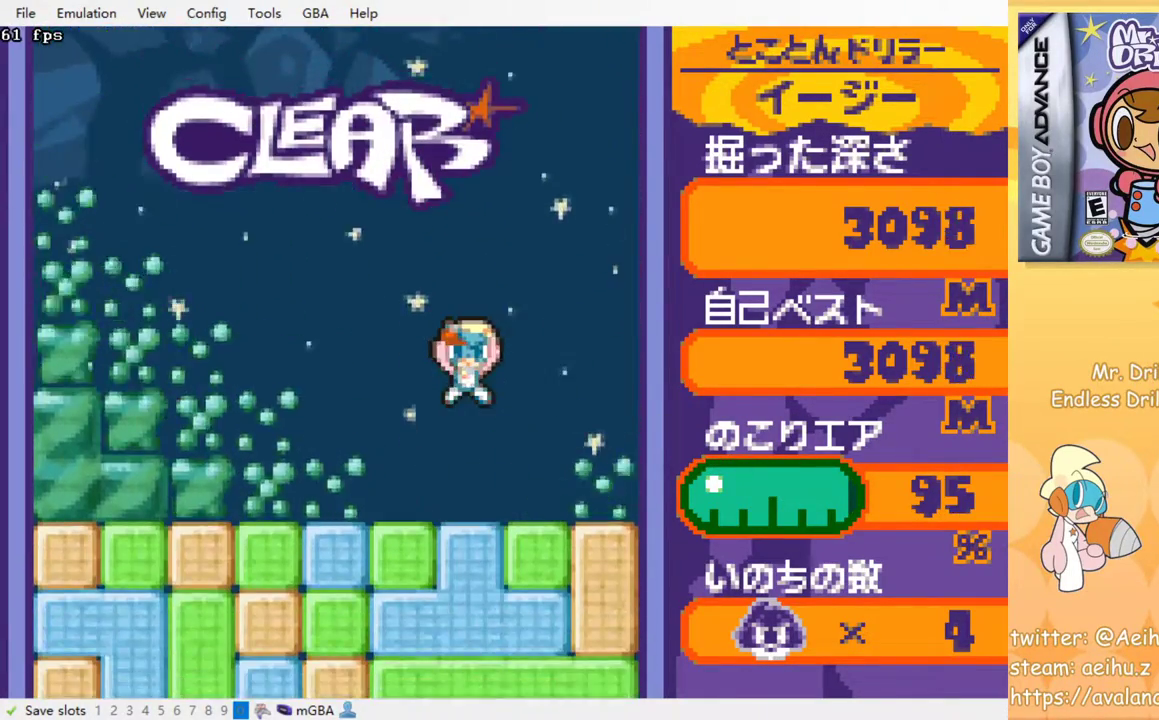
{"buttons": ["DPAD_DOWN"], "events": [[233, "DPAD_DOWN", "down"], [233, "SQUARE", "down"], [317, "SQUARE", "up"], [400, "SQUARE", "down"], [467, "SQUARE", "up"]]}
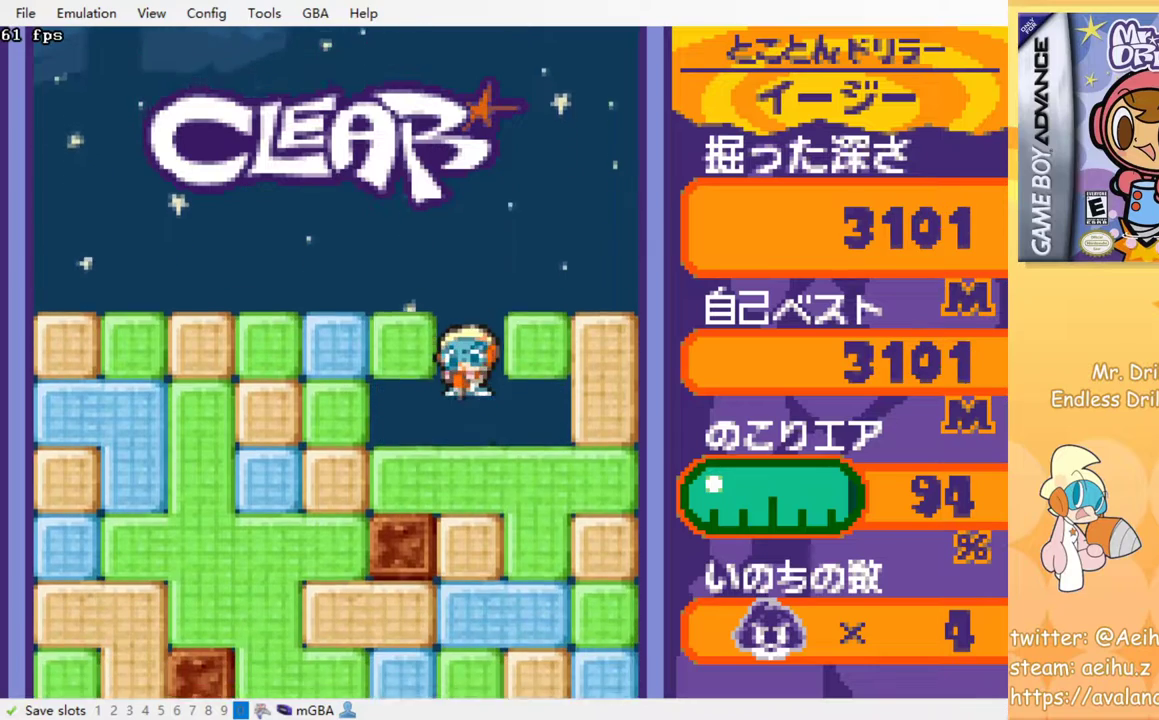
{"buttons": ["SQUARE"], "events": [[17, "DPAD_DOWN", "up"], [33, "SQUARE", "down"], [133, "SQUARE", "up"], [200, "SQUARE", "down"], [283, "SQUARE", "up"], [350, "SQUARE", "down"], [433, "SQUARE", "up"], [500, "SQUARE", "down"]]}
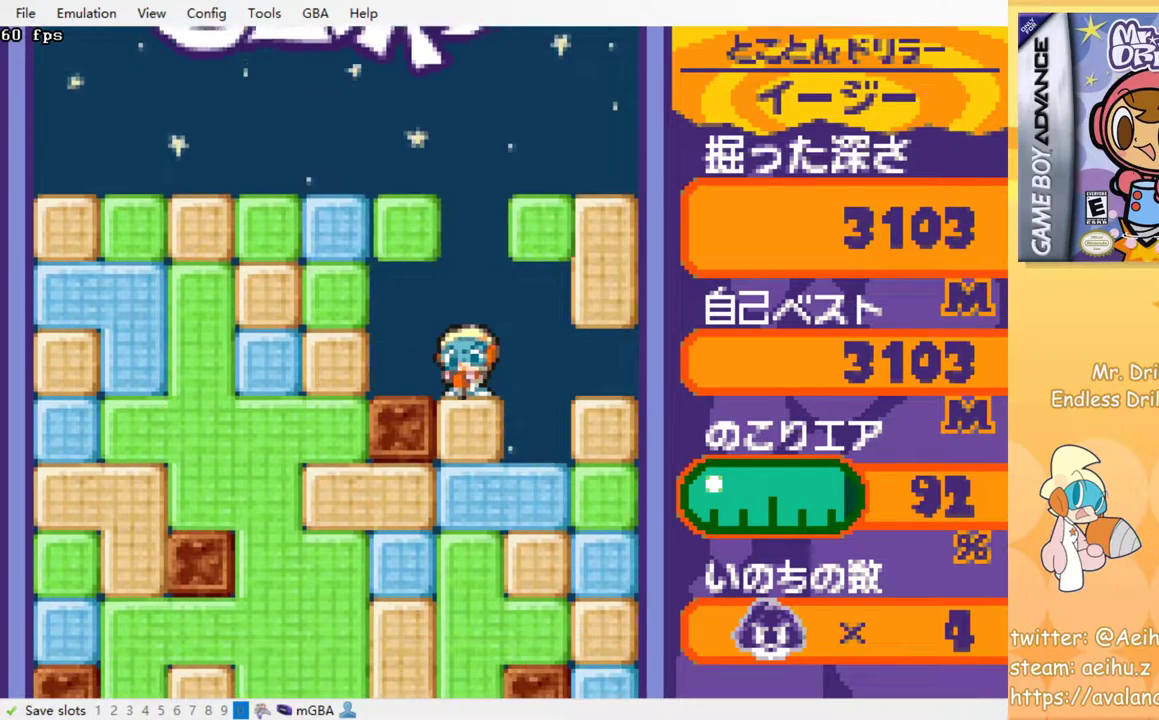
{"buttons": ["SQUARE"], "events": [[100, "SQUARE", "up"], [150, "SQUARE", "down"], [250, "SQUARE", "up"], [333, "SQUARE", "down"], [400, "SQUARE", "up"], [467, "SQUARE", "down"]]}
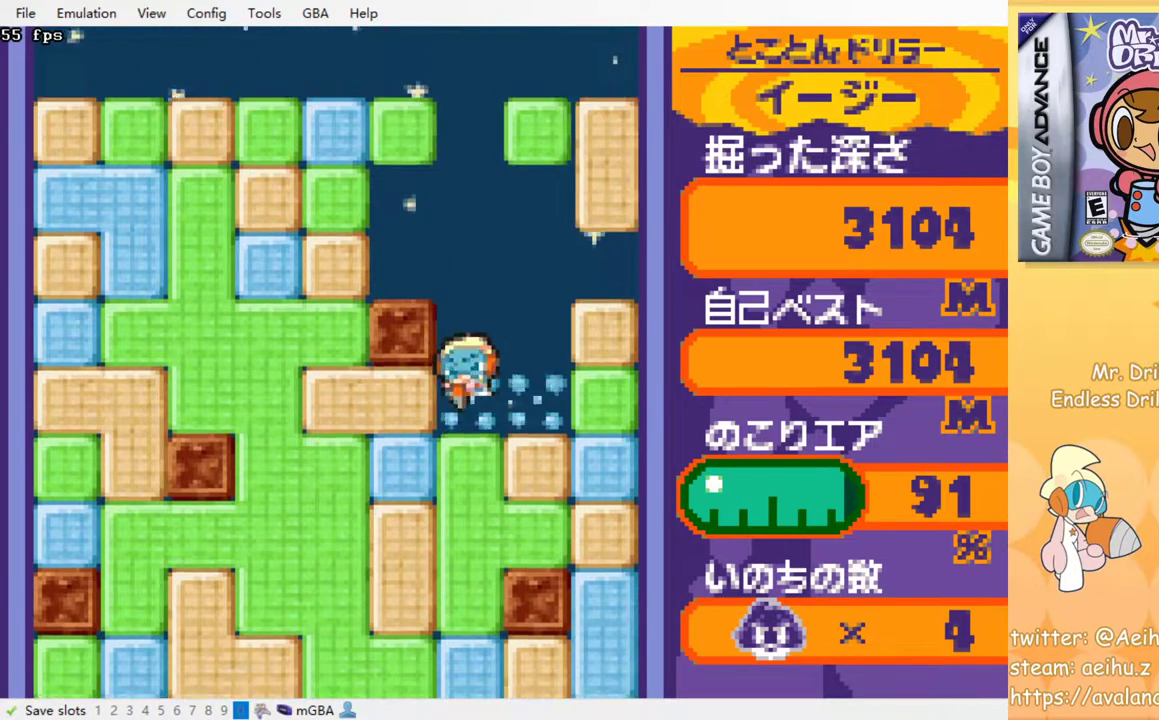
{"buttons": ["SQUARE"], "events": [[50, "SQUARE", "up"], [133, "SQUARE", "down"], [233, "SQUARE", "up"], [267, "SQUARE", "down"], [367, "SQUARE", "up"], [417, "SQUARE", "down"]]}
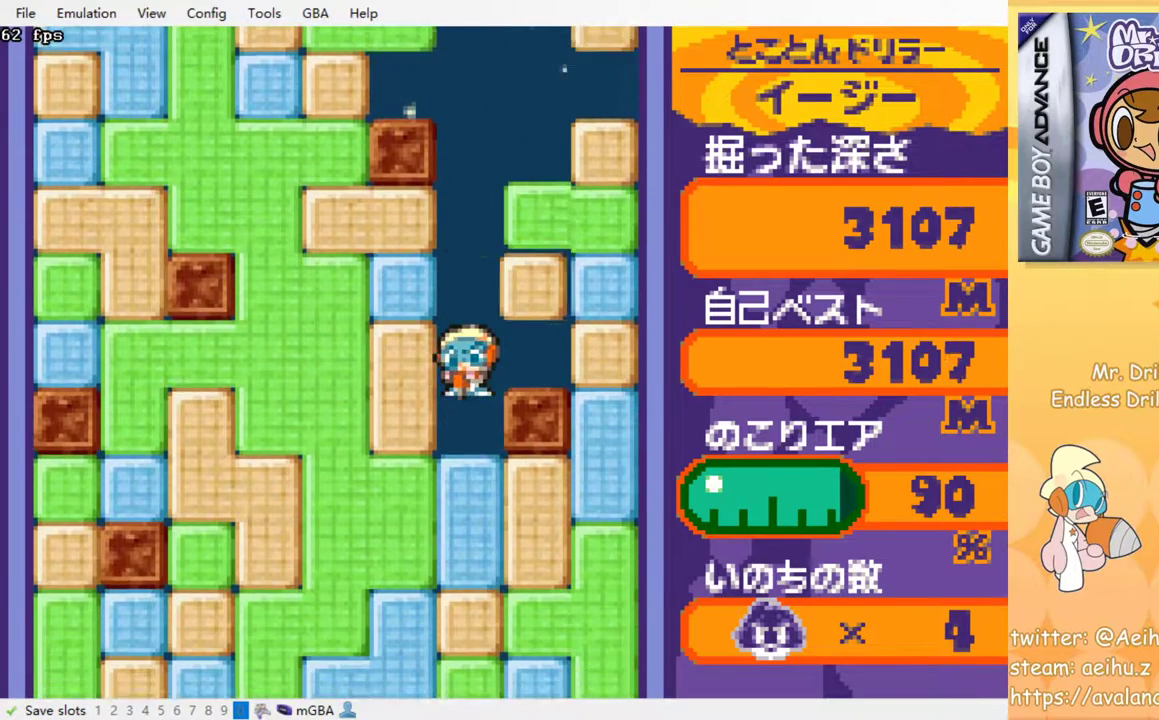
{"buttons": [], "events": [[17, "SQUARE", "up"], [83, "SQUARE", "down"], [150, "SQUARE", "up"], [233, "SQUARE", "down"], [300, "SQUARE", "up"], [367, "SQUARE", "down"], [467, "SQUARE", "up"]]}
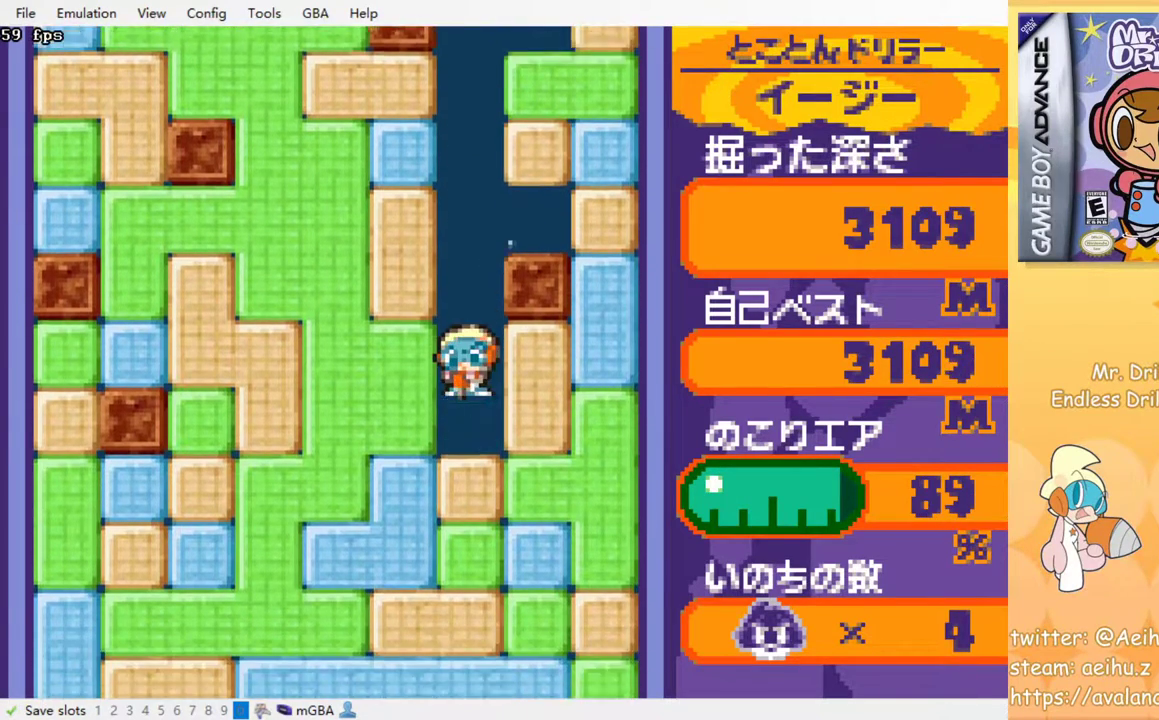
{"buttons": ["SQUARE"], "events": [[17, "SQUARE", "down"], [117, "SQUARE", "up"], [183, "SQUARE", "down"], [267, "SQUARE", "up"], [333, "SQUARE", "down"], [417, "SQUARE", "up"], [483, "SQUARE", "down"]]}
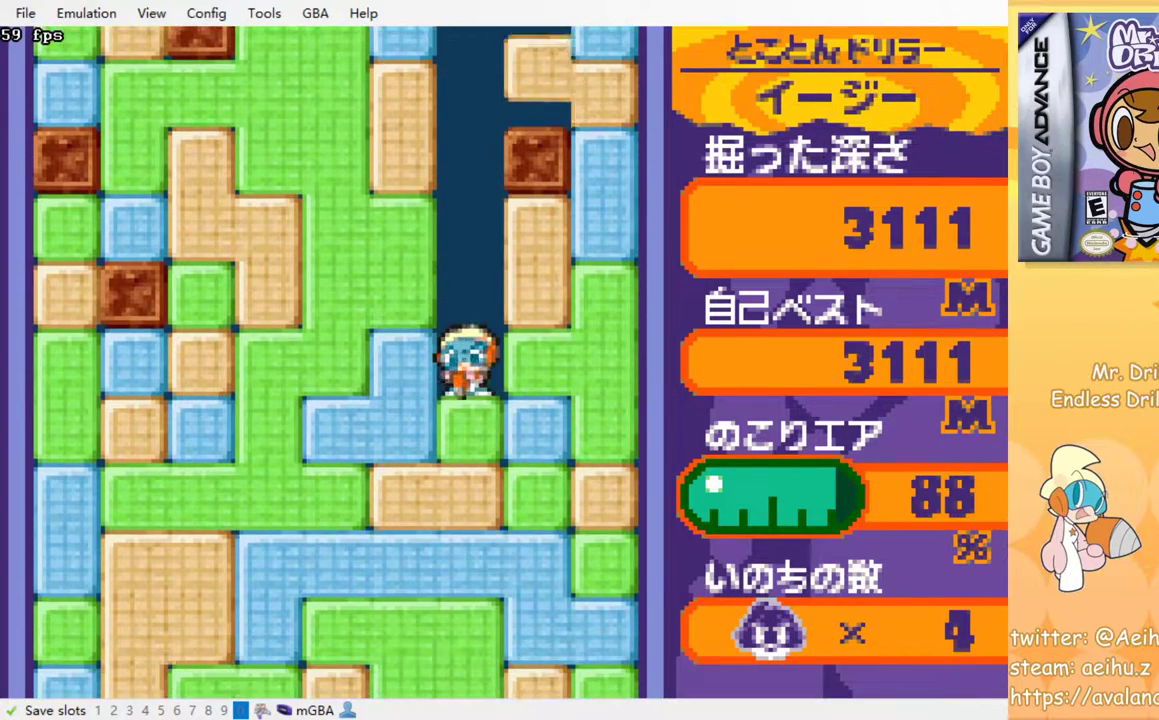
{"buttons": ["SQUARE"], "events": [[67, "SQUARE", "up"], [150, "SQUARE", "down"], [217, "SQUARE", "up"], [317, "SQUARE", "down"], [383, "SQUARE", "up"], [467, "SQUARE", "down"]]}
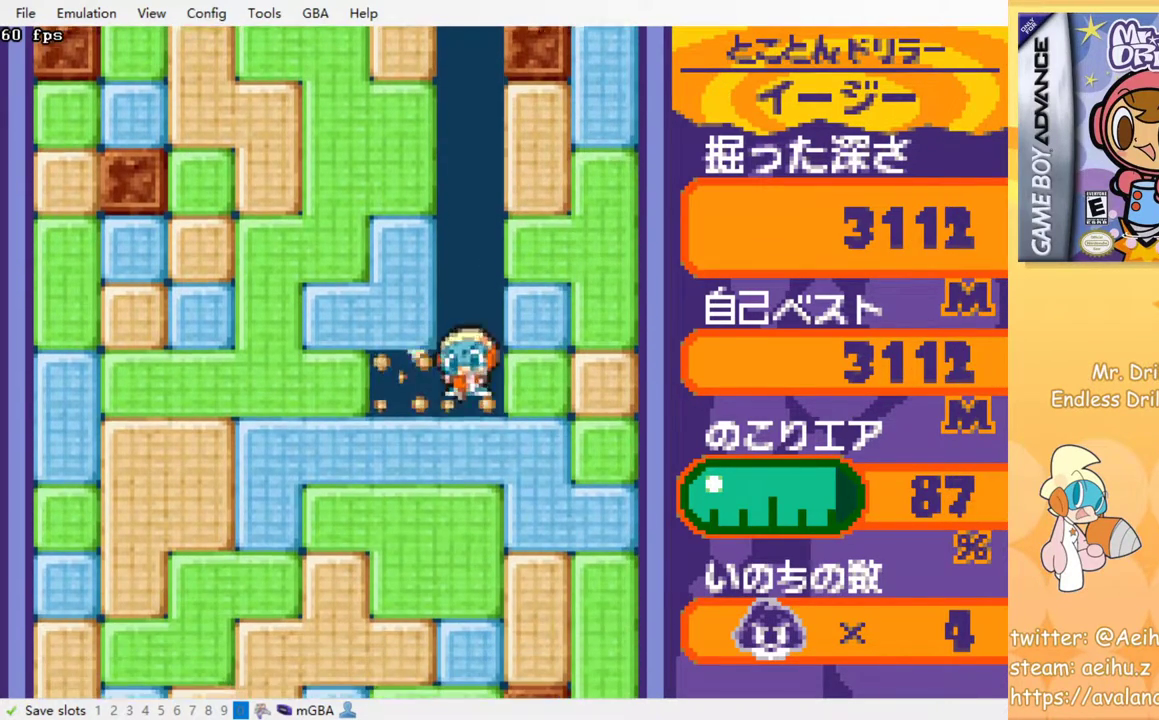
{"buttons": [], "events": [[33, "SQUARE", "up"], [83, "SQUARE", "down"], [167, "SQUARE", "up"], [233, "SQUARE", "down"], [317, "SQUARE", "up"], [400, "SQUARE", "down"], [483, "SQUARE", "up"]]}
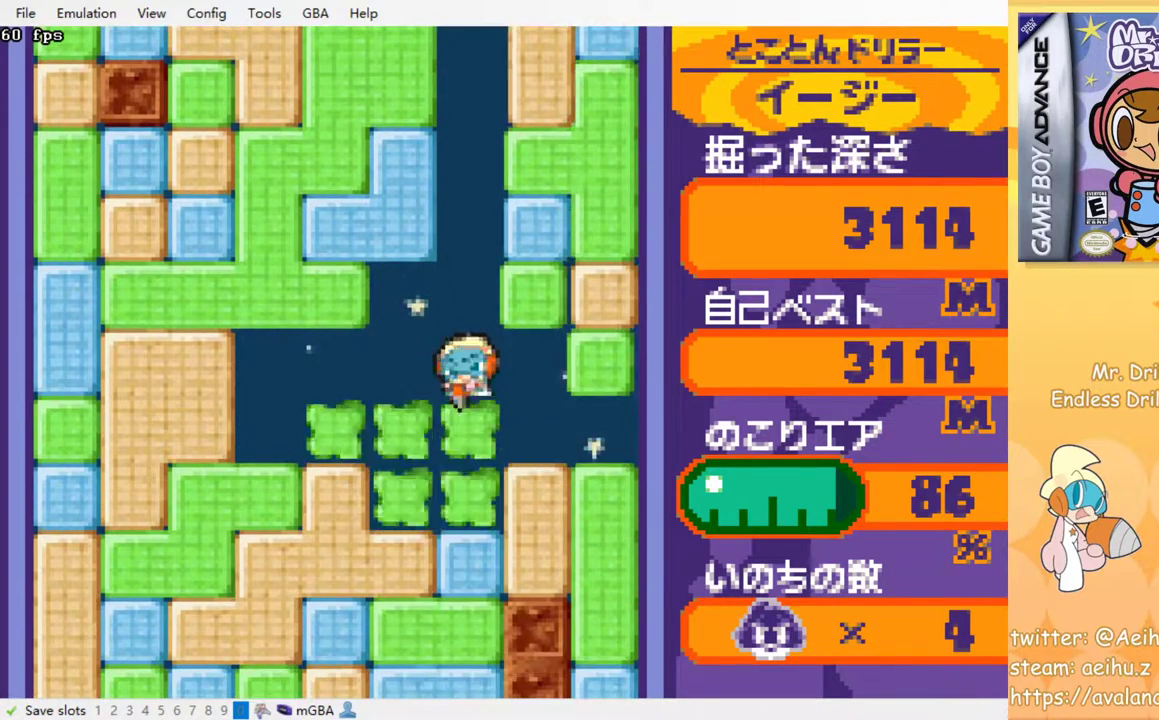
{"buttons": [], "events": [[67, "SQUARE", "down"], [133, "SQUARE", "up"], [217, "SQUARE", "down"], [300, "SQUARE", "up"], [383, "SQUARE", "down"], [467, "SQUARE", "up"]]}
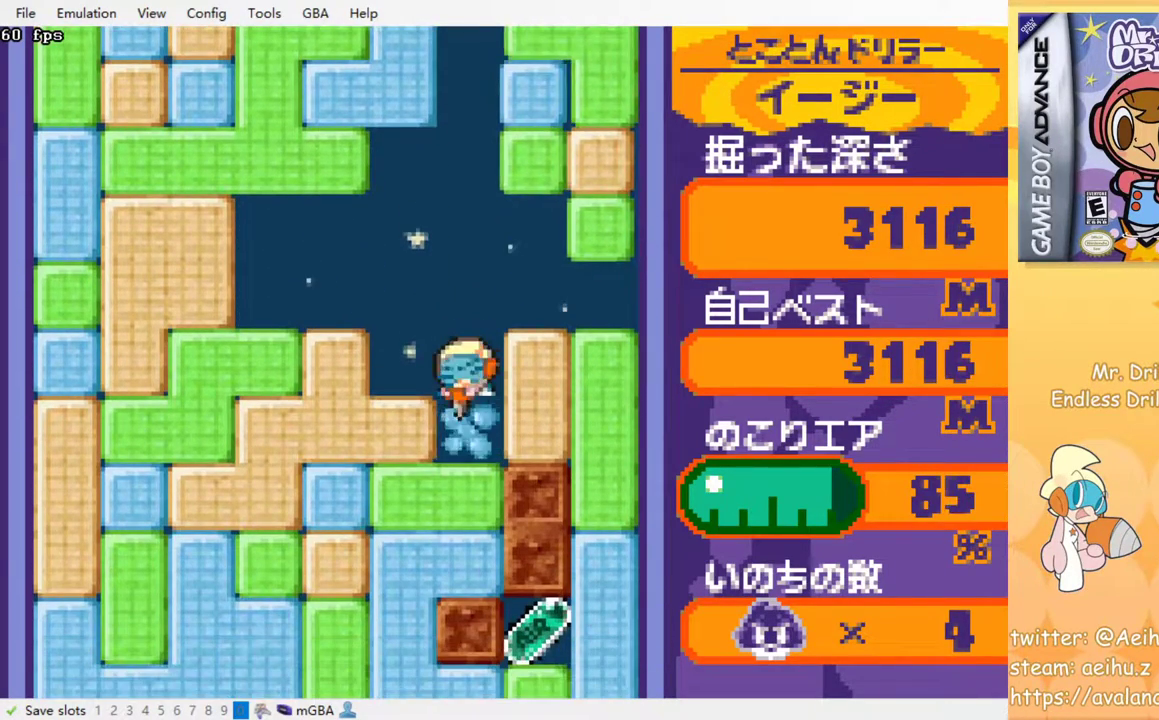
{"buttons": ["SQUARE"], "events": [[33, "SQUARE", "down"], [117, "SQUARE", "up"], [183, "SQUARE", "down"], [283, "SQUARE", "up"], [350, "SQUARE", "down"], [417, "SQUARE", "up"], [483, "SQUARE", "down"]]}
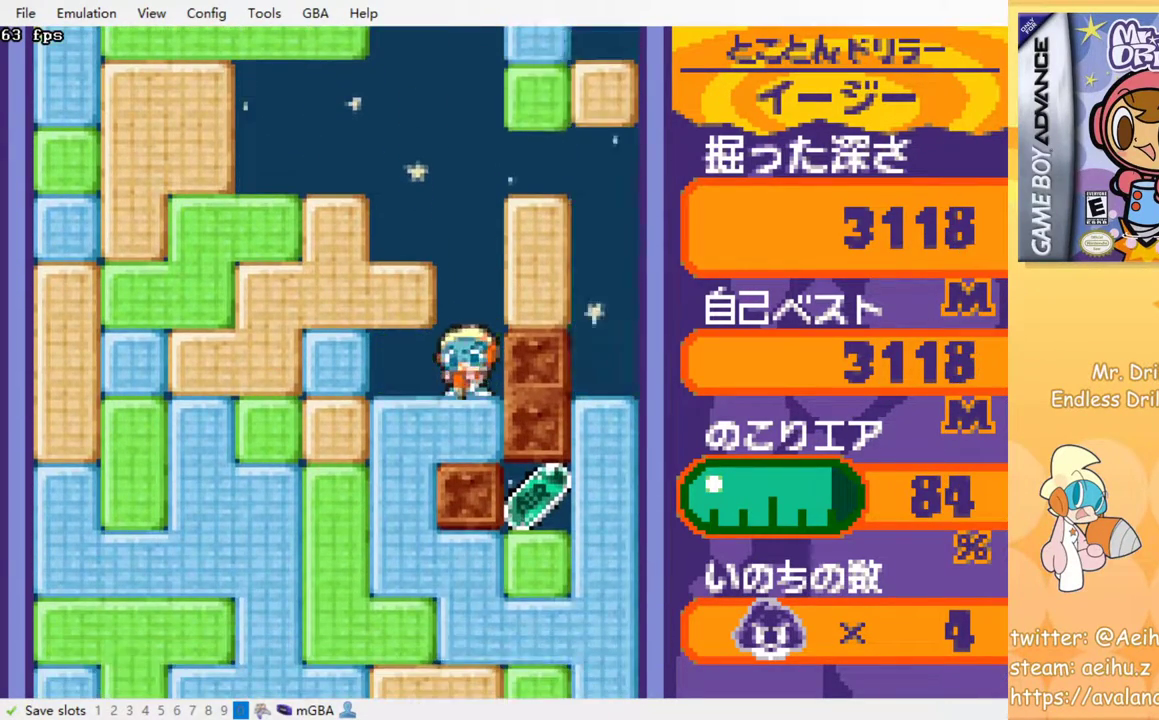
{"buttons": [], "events": [[83, "SQUARE", "up"]]}
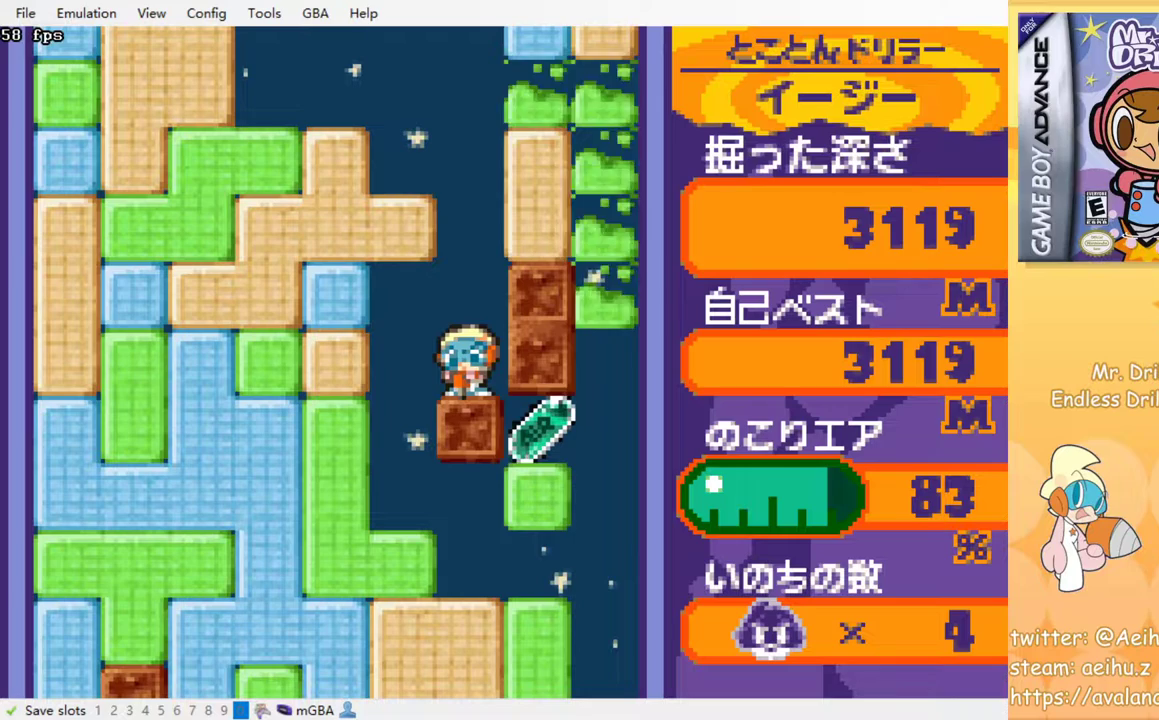
{"buttons": [], "events": []}
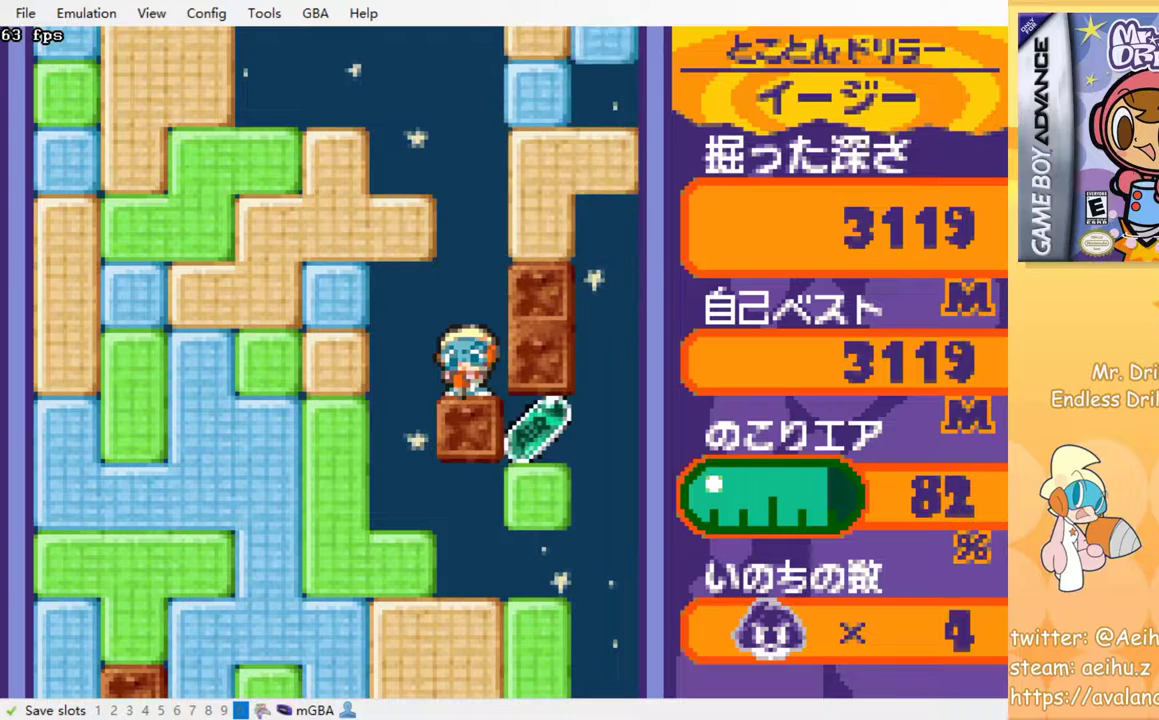
{"buttons": [], "events": []}
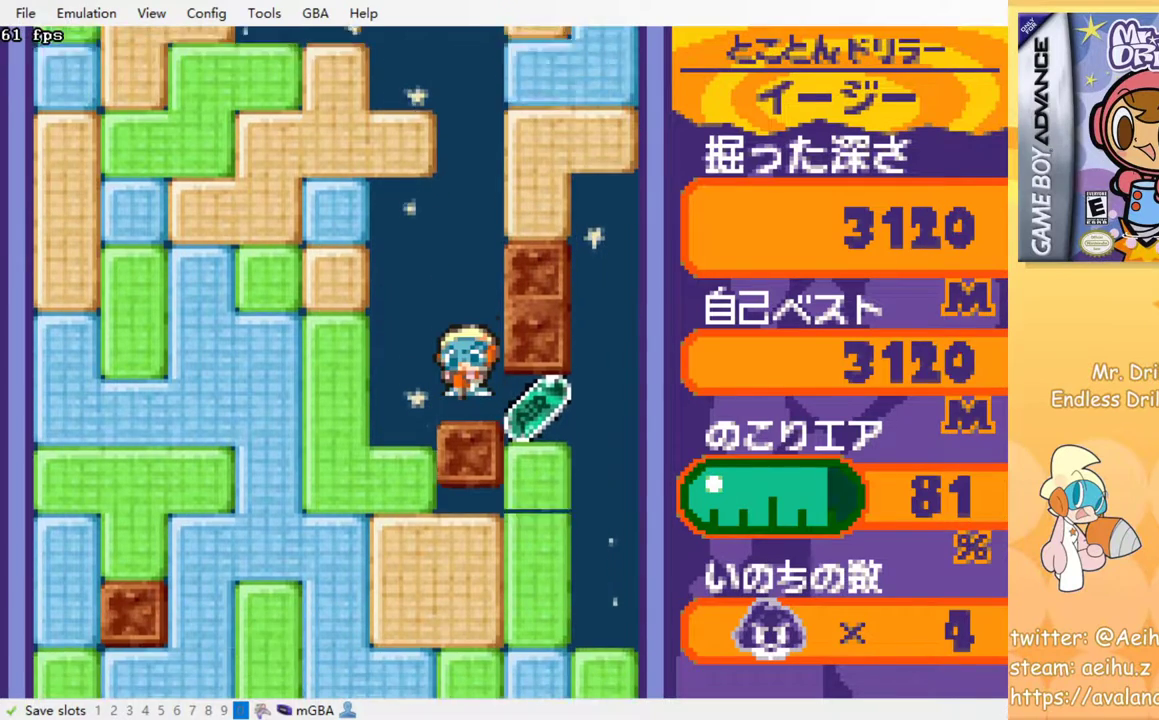
{"buttons": ["DPAD_RIGHT"], "events": [[383, "DPAD_RIGHT", "down"]]}
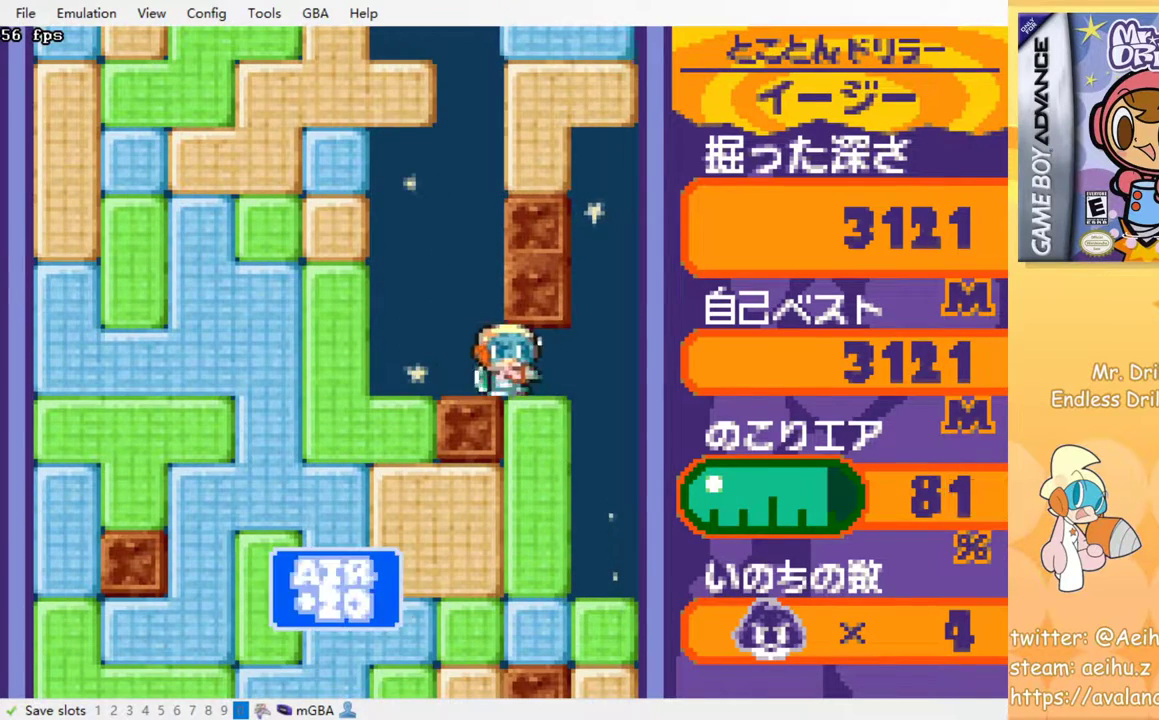
{"buttons": ["DPAD_DOWN"], "events": [[50, "DPAD_RIGHT", "up"], [67, "DPAD_LEFT", "down"], [350, "DPAD_DOWN", "down"], [350, "DPAD_LEFT", "up"], [400, "SQUARE", "down"], [500, "SQUARE", "up"]]}
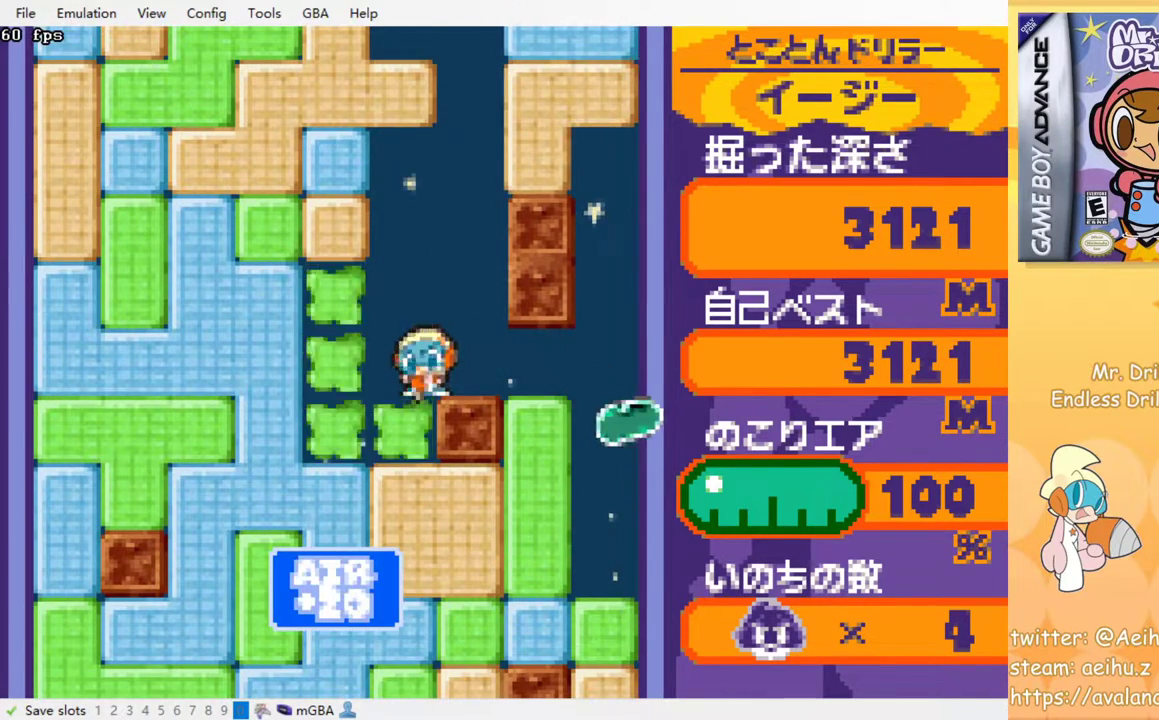
{"buttons": [], "events": [[67, "SQUARE", "down"], [100, "DPAD_DOWN", "up"], [150, "SQUARE", "up"], [217, "SQUARE", "down"], [300, "SQUARE", "up"], [383, "SQUARE", "down"], [450, "SQUARE", "up"]]}
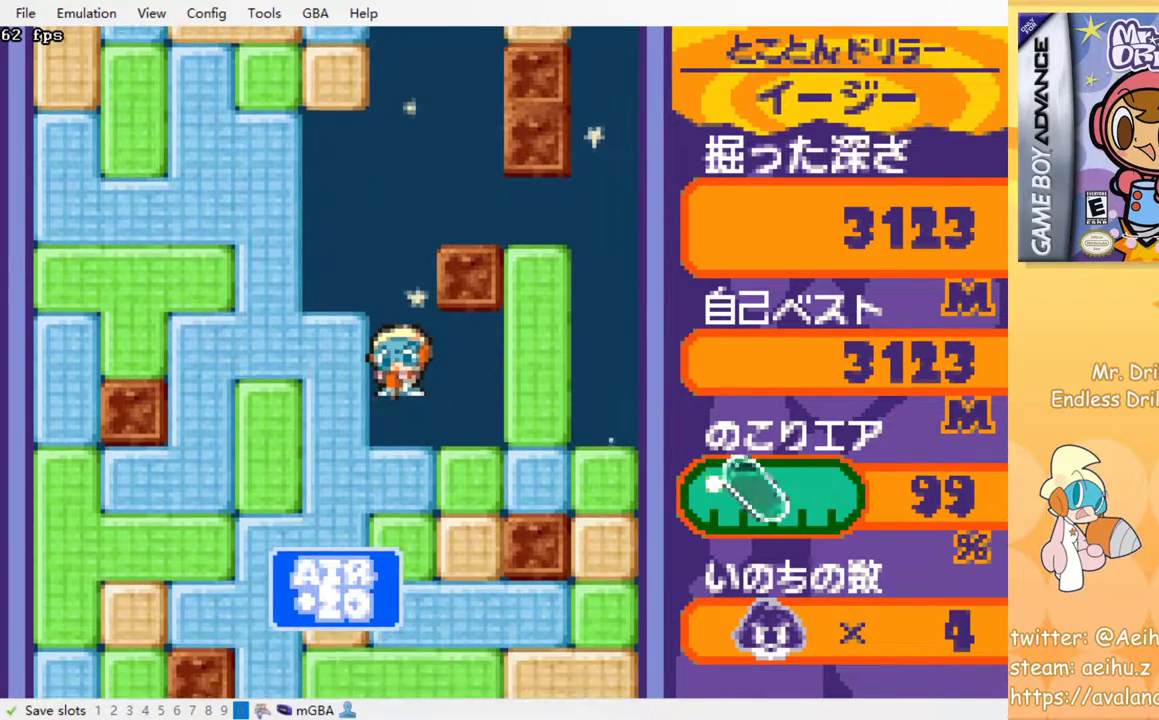
{"buttons": ["SQUARE"], "events": [[33, "SQUARE", "down"], [117, "SQUARE", "up"], [183, "SQUARE", "down"], [250, "SQUARE", "up"], [333, "SQUARE", "down"], [417, "SQUARE", "up"], [467, "SQUARE", "down"]]}